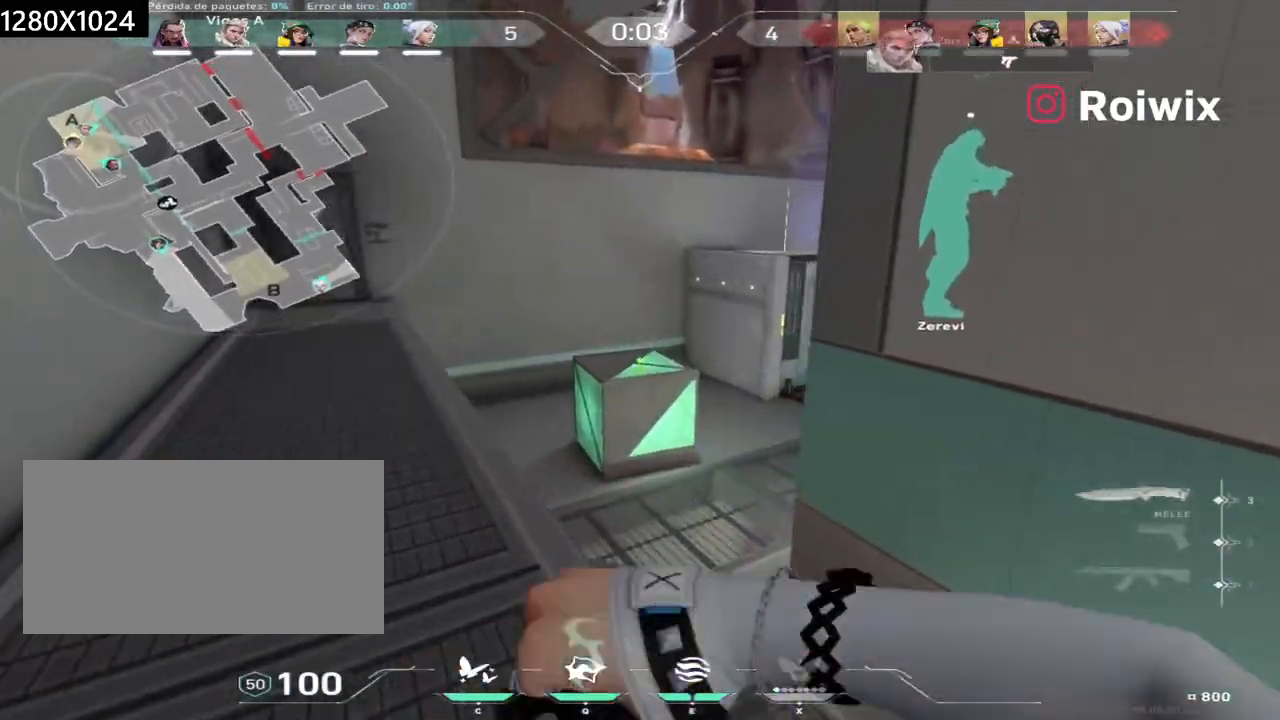
Gameplay with keyboard and mouse; each line is a JSON object with the keys and mouse buttons held at the frame after it. "events" lists presses ("down") and releases ("up") of "a", "ctrl", "d", "e", "q", "s", "shift", "space", "w", "mouse_left", "mouse_wheel", "mouse_right", "mouse_mb4" and "mouse_mb5" between this image and that frame as [ms after this image, input, new state], when the widget could be followed in between. "mouse_left", "mouse_wheel", "mouse_right", "mouse_mb4", "mouse_mb5" = the "left", "wheel", "right", "mb4", "mb5" buttons of the "mouse" list. No other keys are recorded. "wheel" means that the mouse wheel is clicked or scrolled. Not read: mouse_move.
{"keys": ["a", "w"], "mouse": [], "events": [[350, "a", "down"]]}
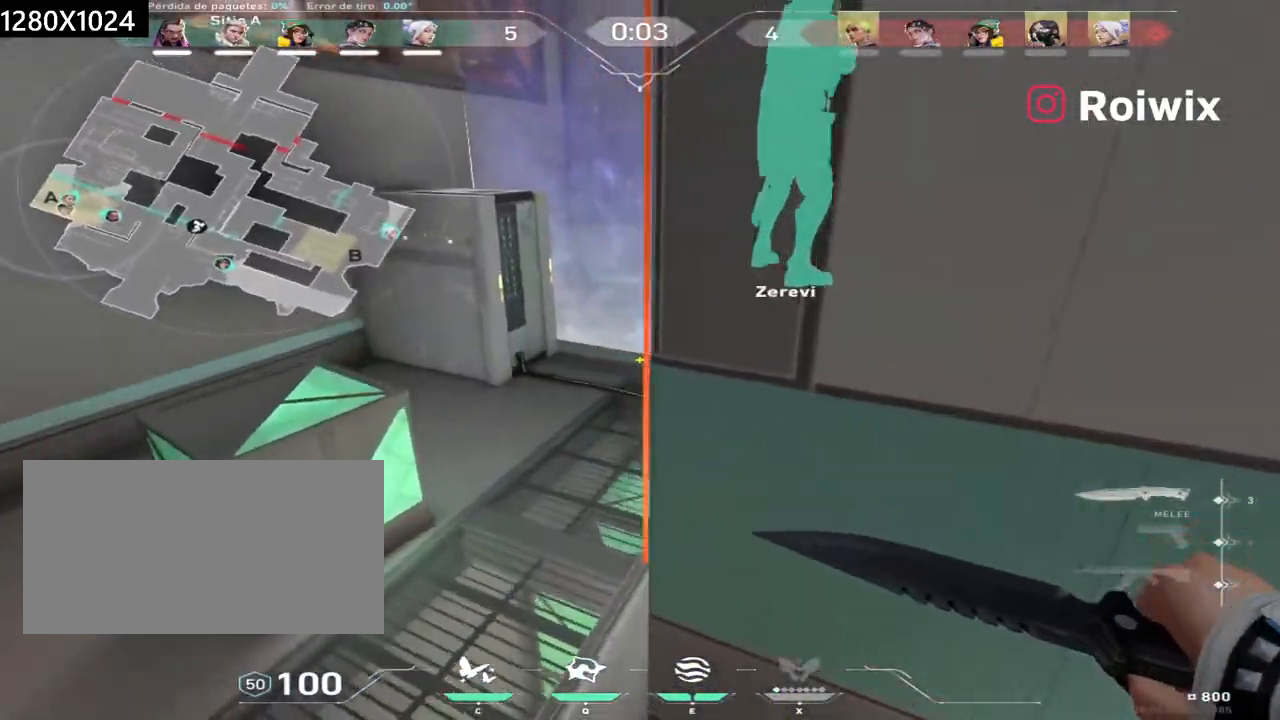
{"keys": ["w"], "mouse": [], "events": [[67, "a", "up"], [167, "d", "down"], [417, "d", "up"]]}
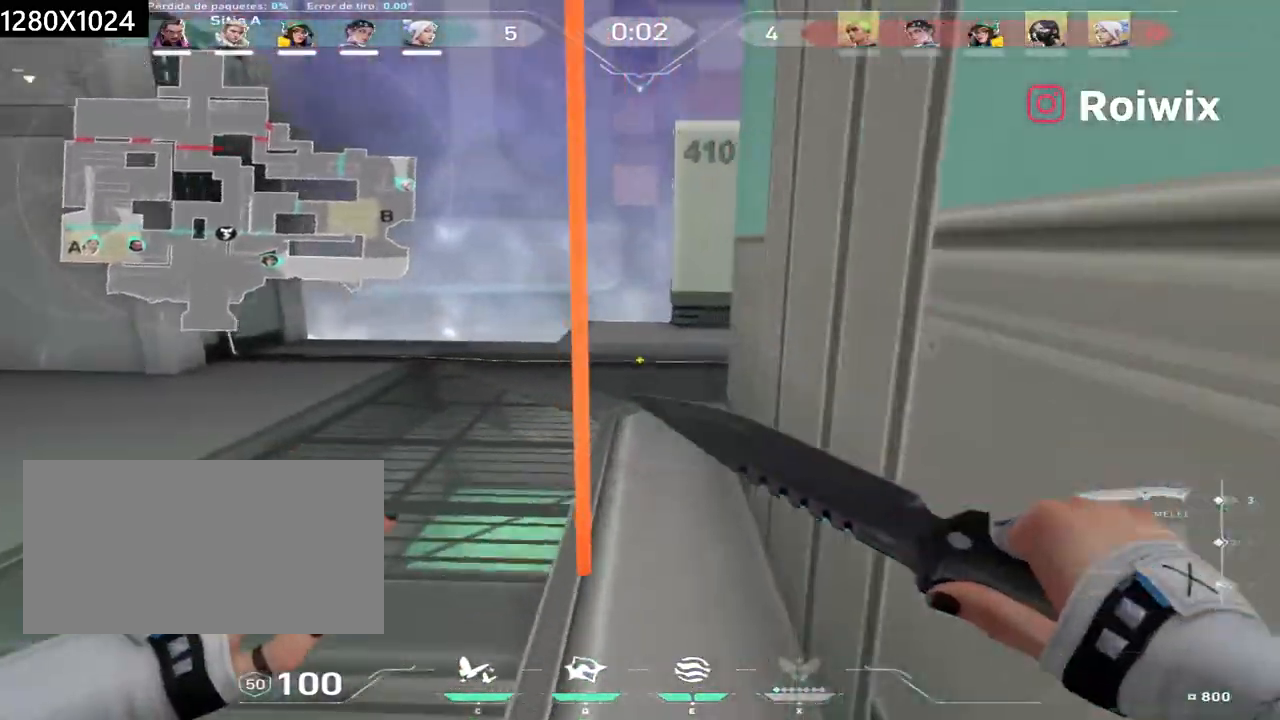
{"keys": ["d", "w"], "mouse": [], "events": [[400, "d", "down"]]}
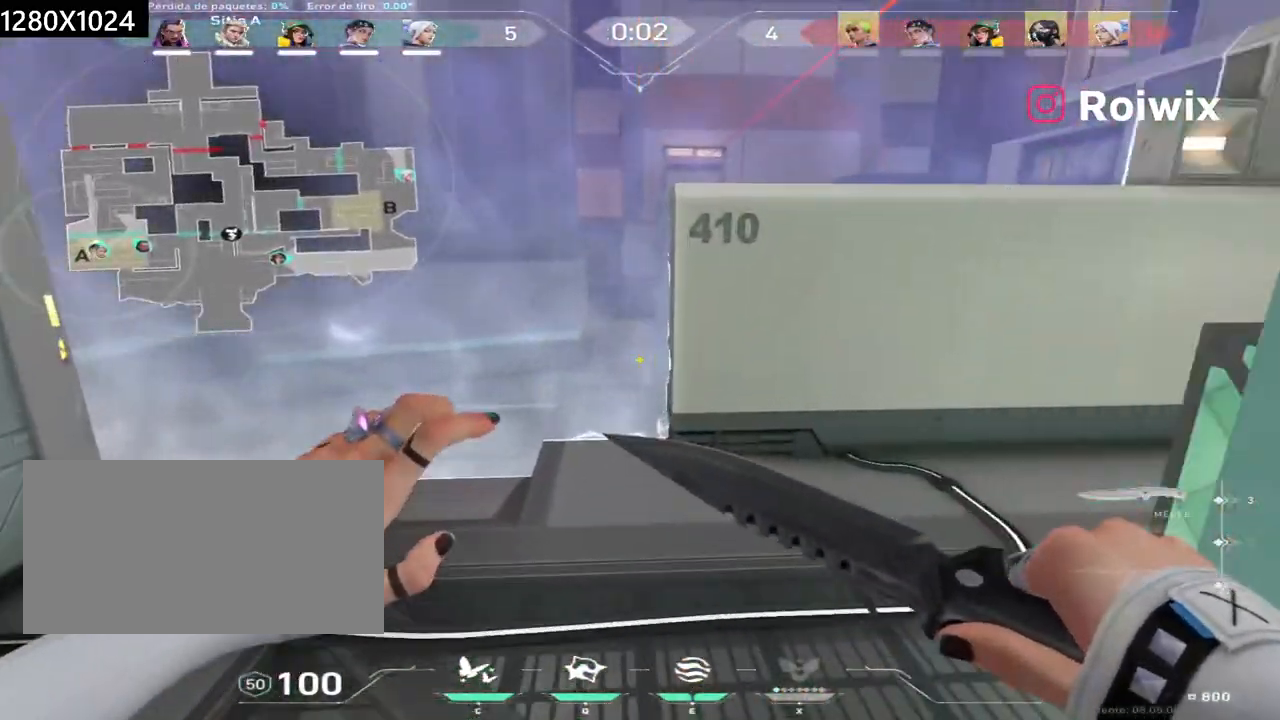
{"keys": ["w"], "mouse": [], "events": [[50, "d", "up"]]}
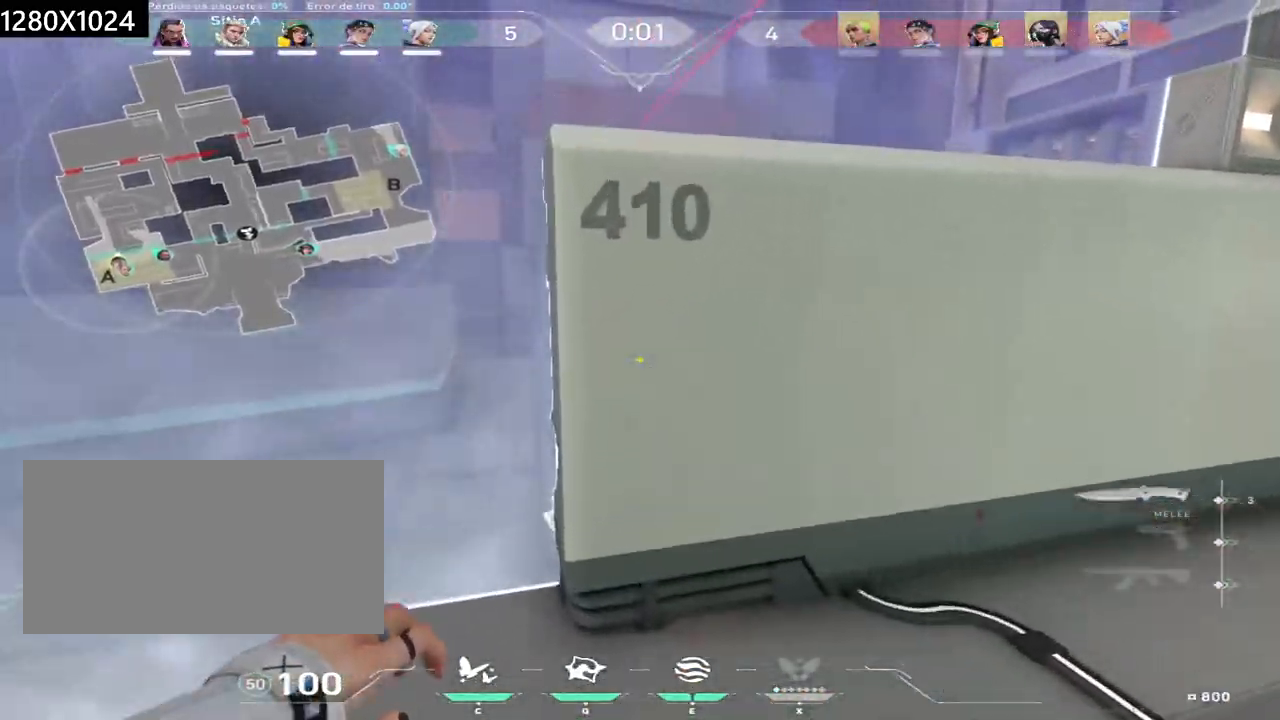
{"keys": ["w"], "mouse": [], "events": [[100, "d", "down"], [150, "w", "up"], [300, "w", "down"], [400, "d", "up"]]}
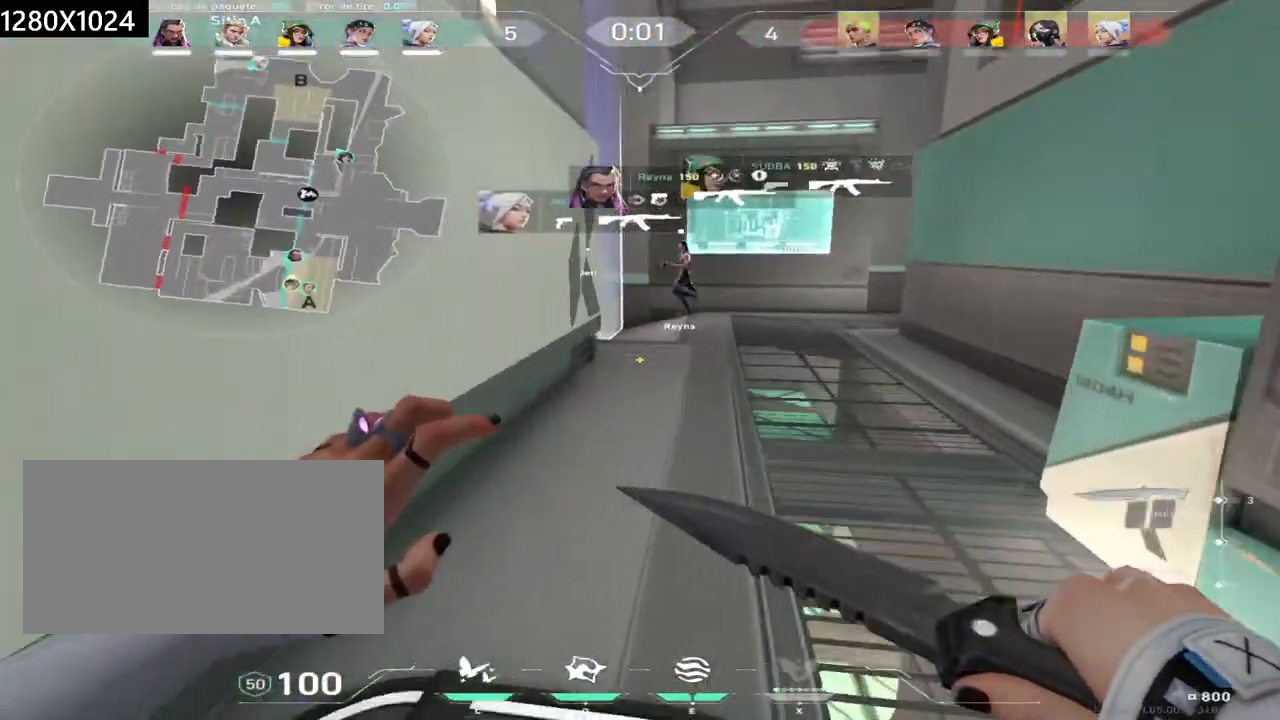
{"keys": ["a"], "mouse": [], "events": [[50, "e", "down"], [167, "e", "up"], [267, "w", "up"], [383, "a", "down"]]}
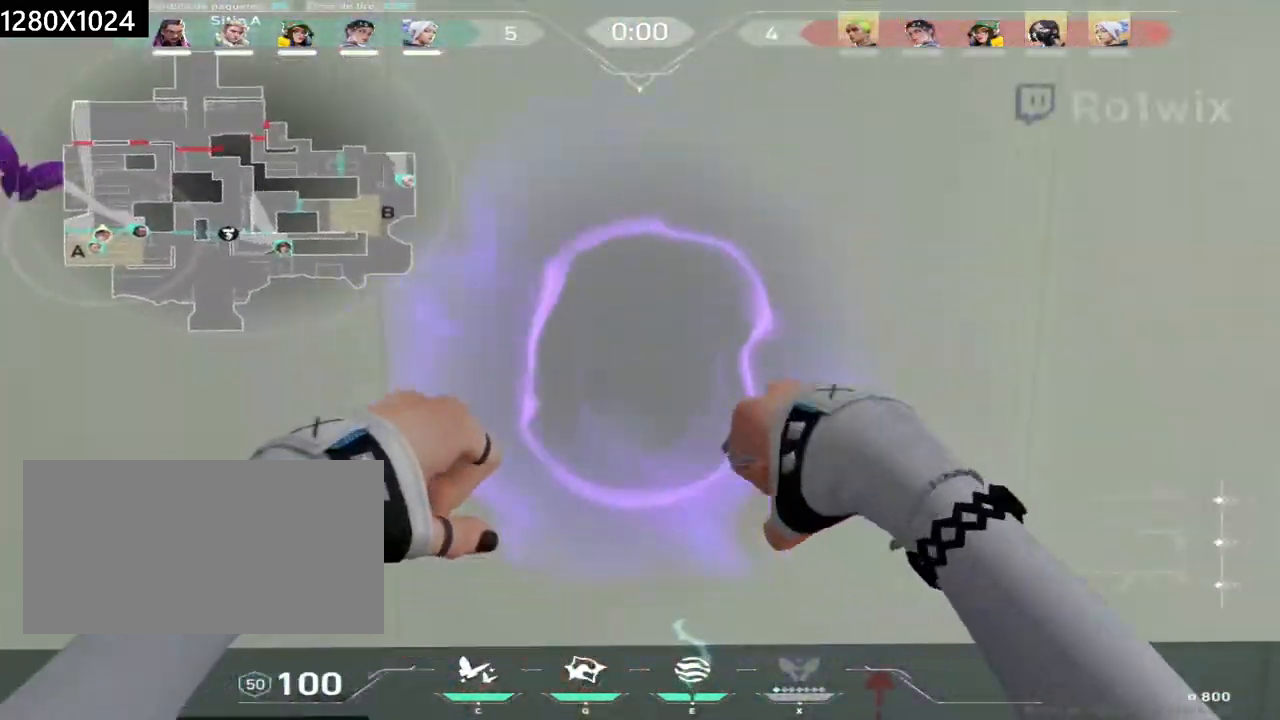
{"keys": ["a"], "mouse": [], "events": []}
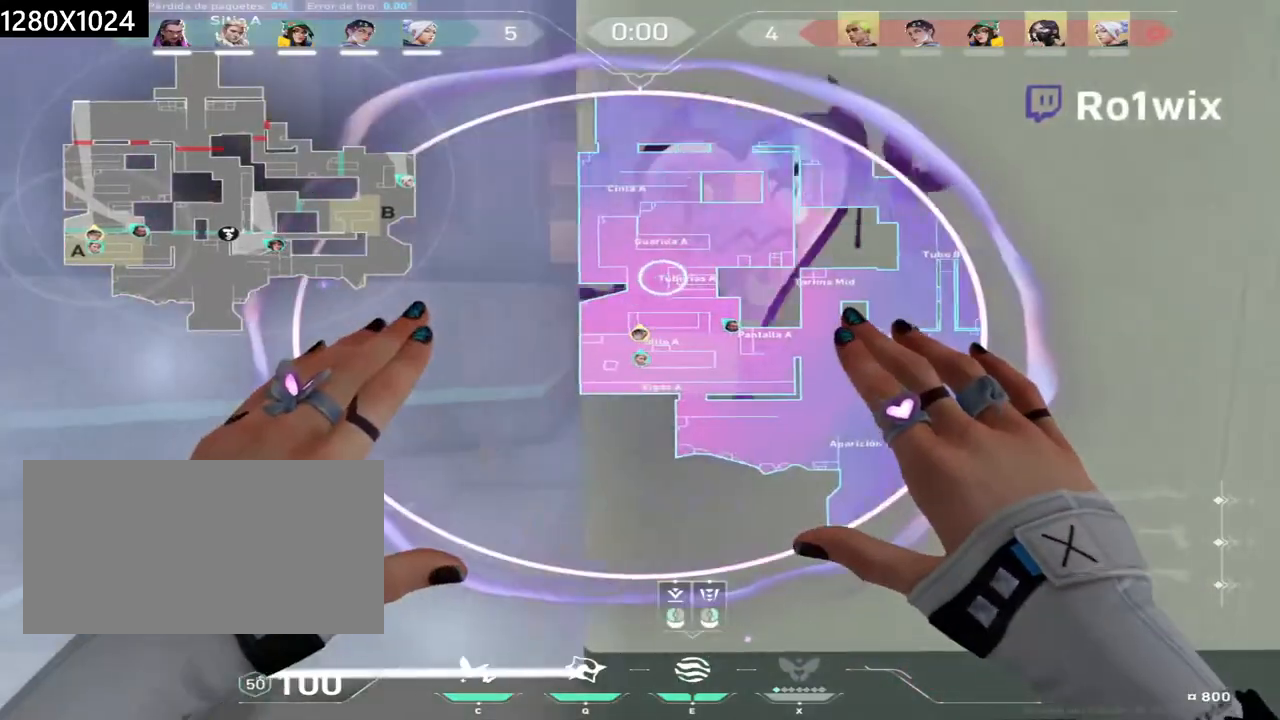
{"keys": ["w"], "mouse": ["left"], "events": [[217, "w", "down"], [383, "a", "up"], [383, "mouse_right", "down"], [467, "mouse_left", "down"], [467, "mouse_right", "up"]]}
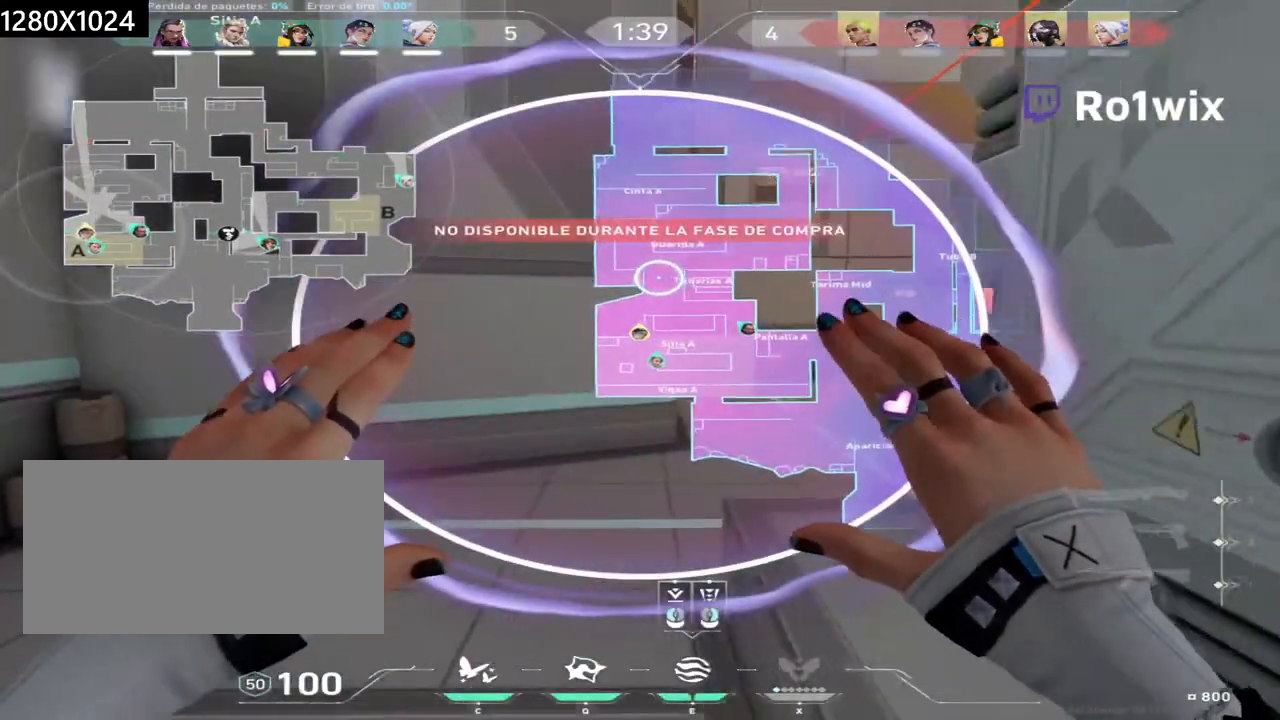
{"keys": ["w"], "mouse": [], "events": [[83, "mouse_left", "up"], [150, "mouse_right", "down"], [233, "mouse_right", "up"]]}
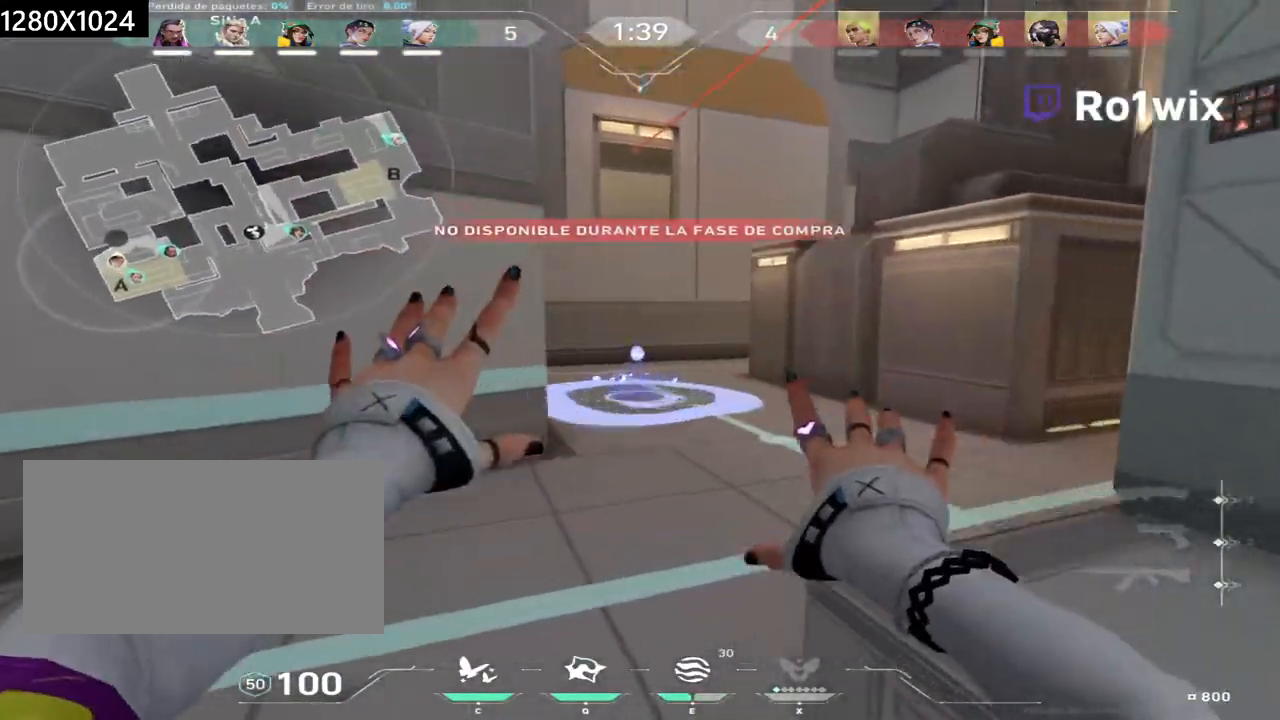
{"keys": ["w"], "mouse": [], "events": []}
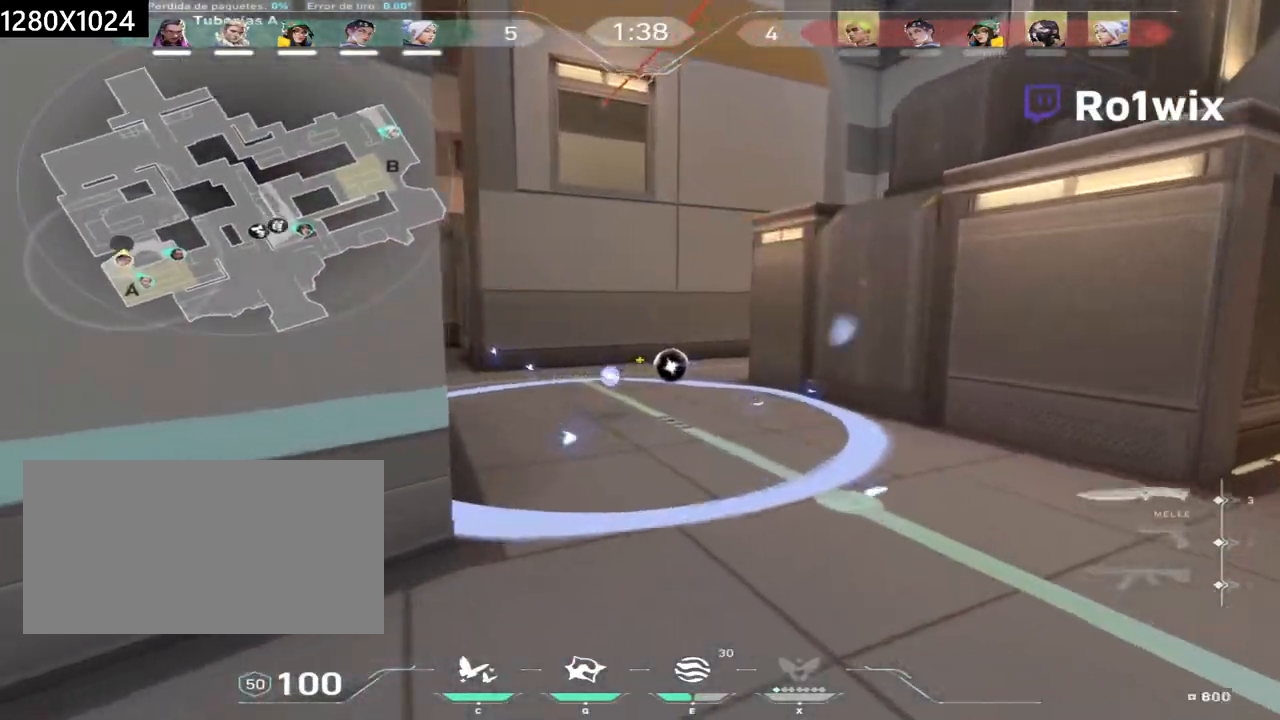
{"keys": ["w"], "mouse": [], "events": []}
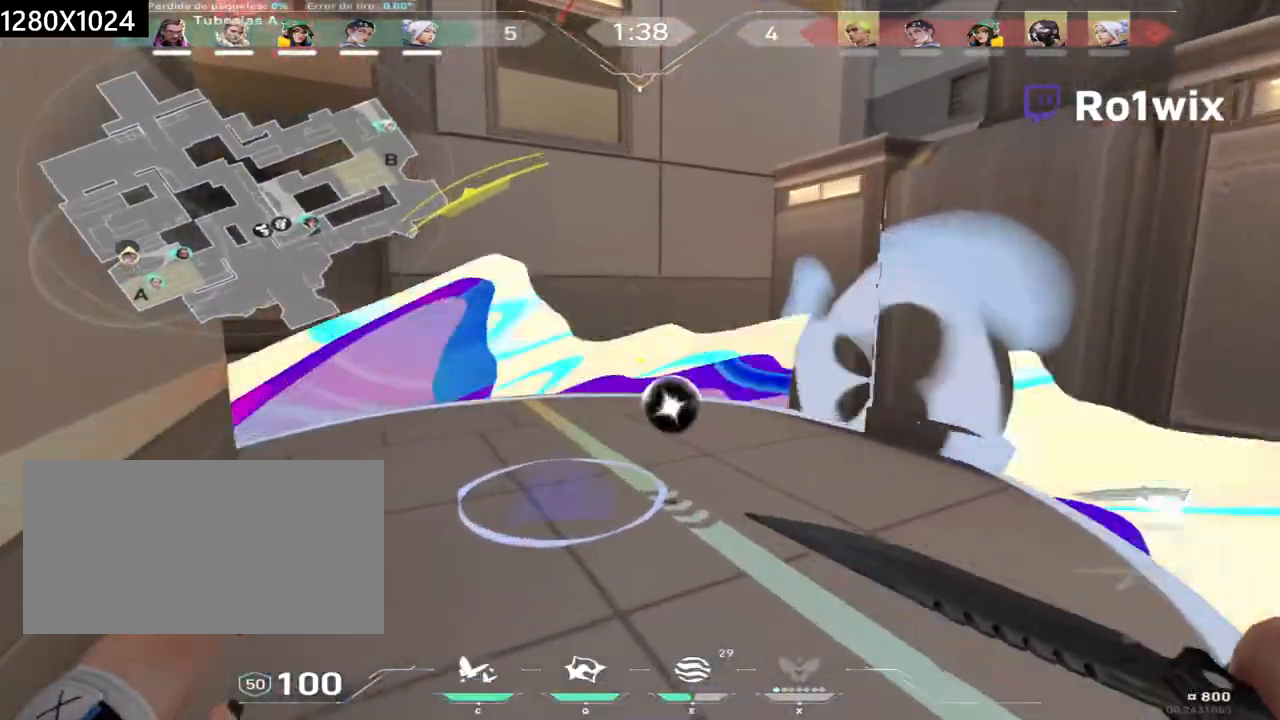
{"keys": ["w"], "mouse": [], "events": []}
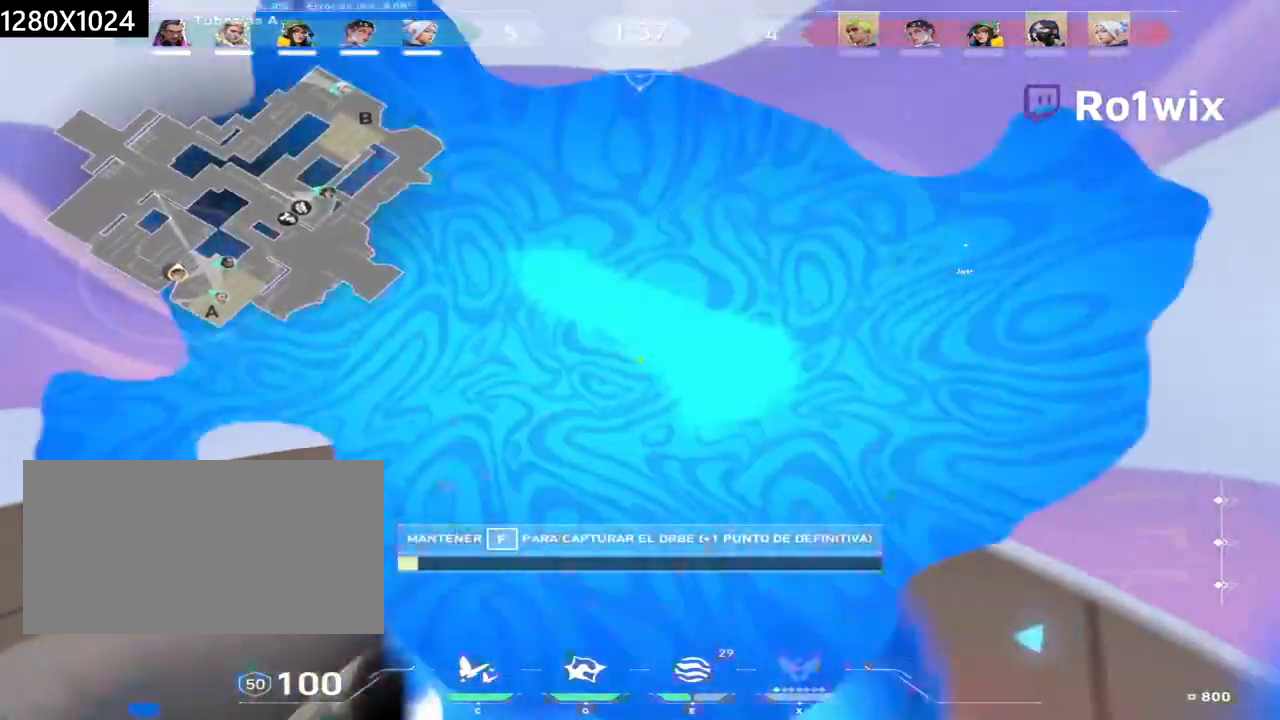
{"keys": ["w"], "mouse": [], "events": []}
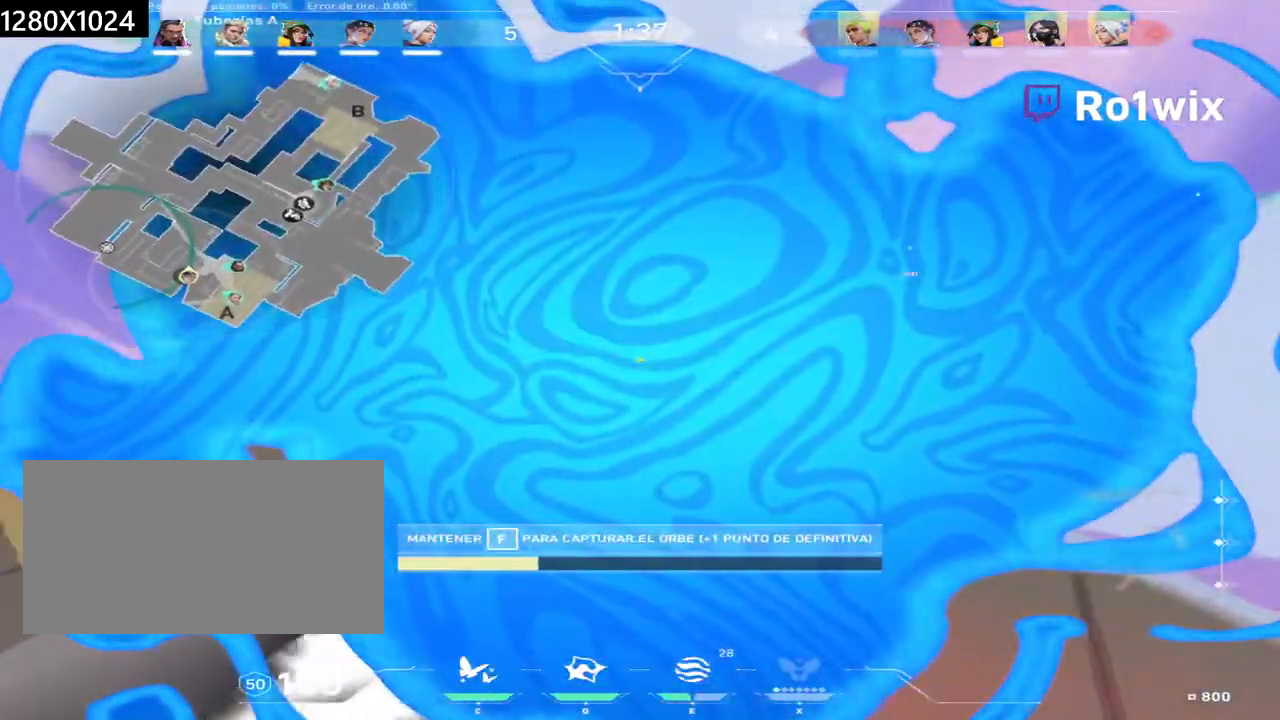
{"keys": ["w"], "mouse": [], "events": []}
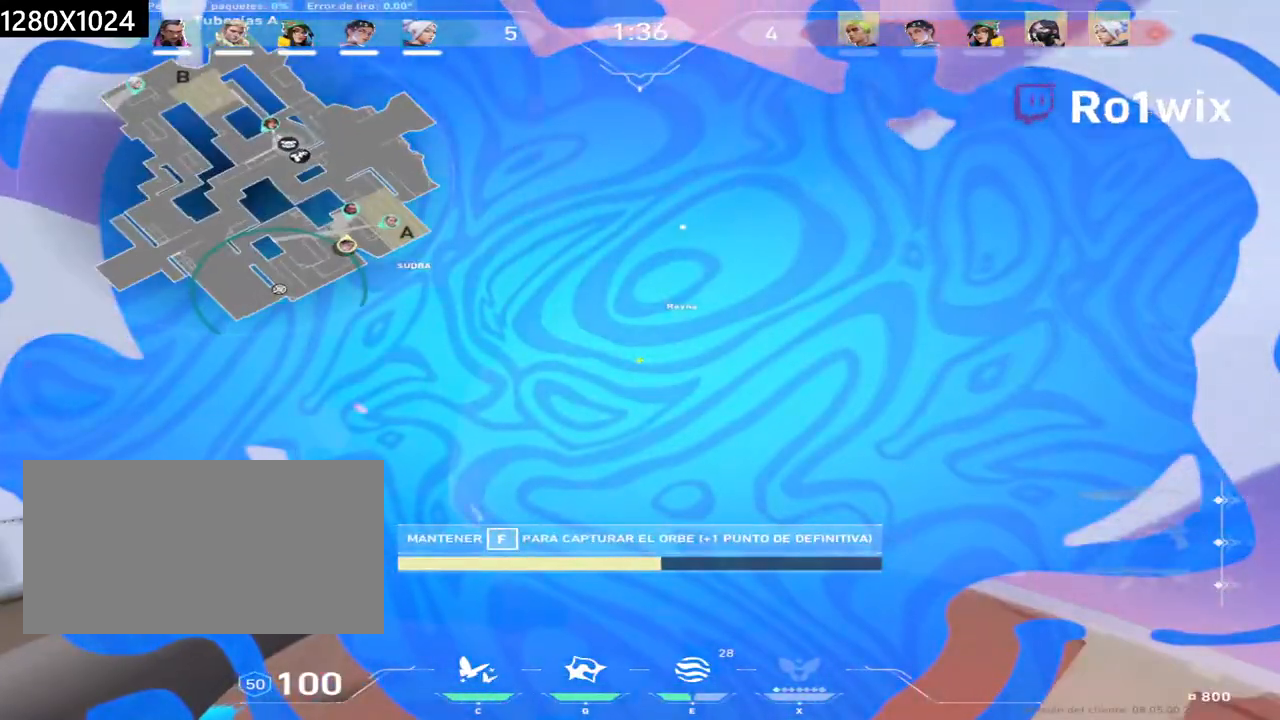
{"keys": ["w"], "mouse": [], "events": []}
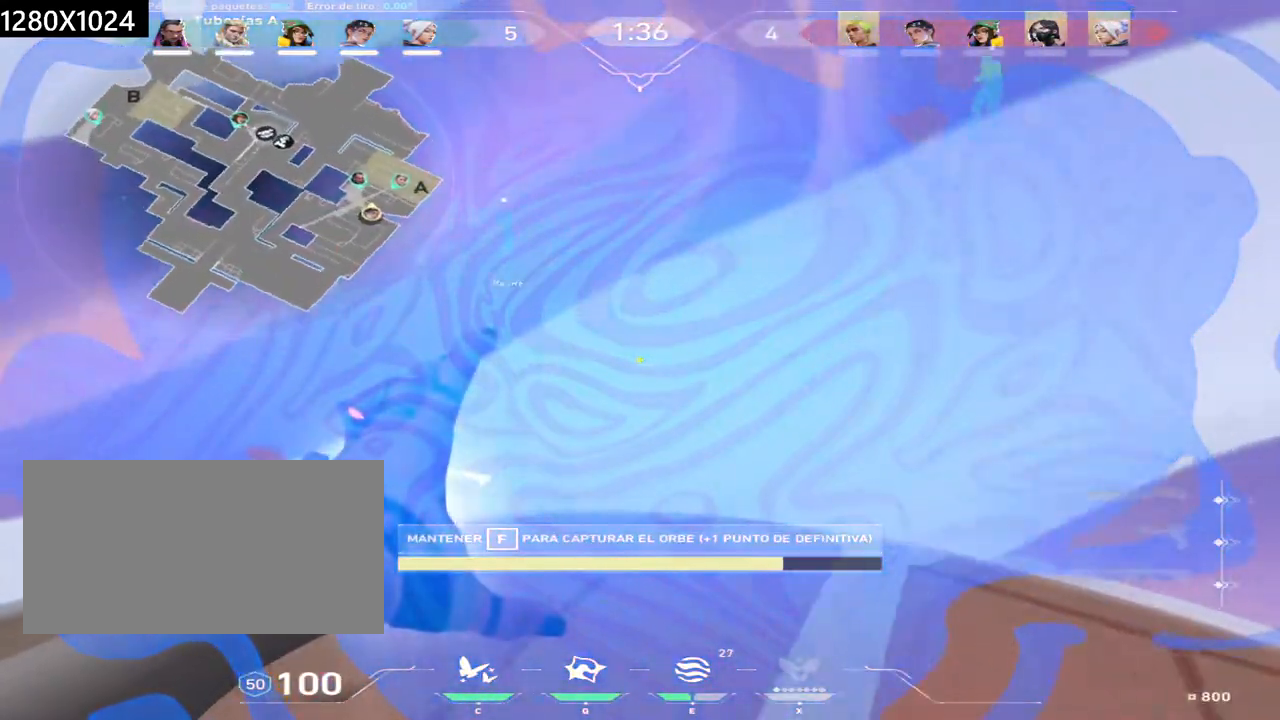
{"keys": ["w"], "mouse": [], "events": []}
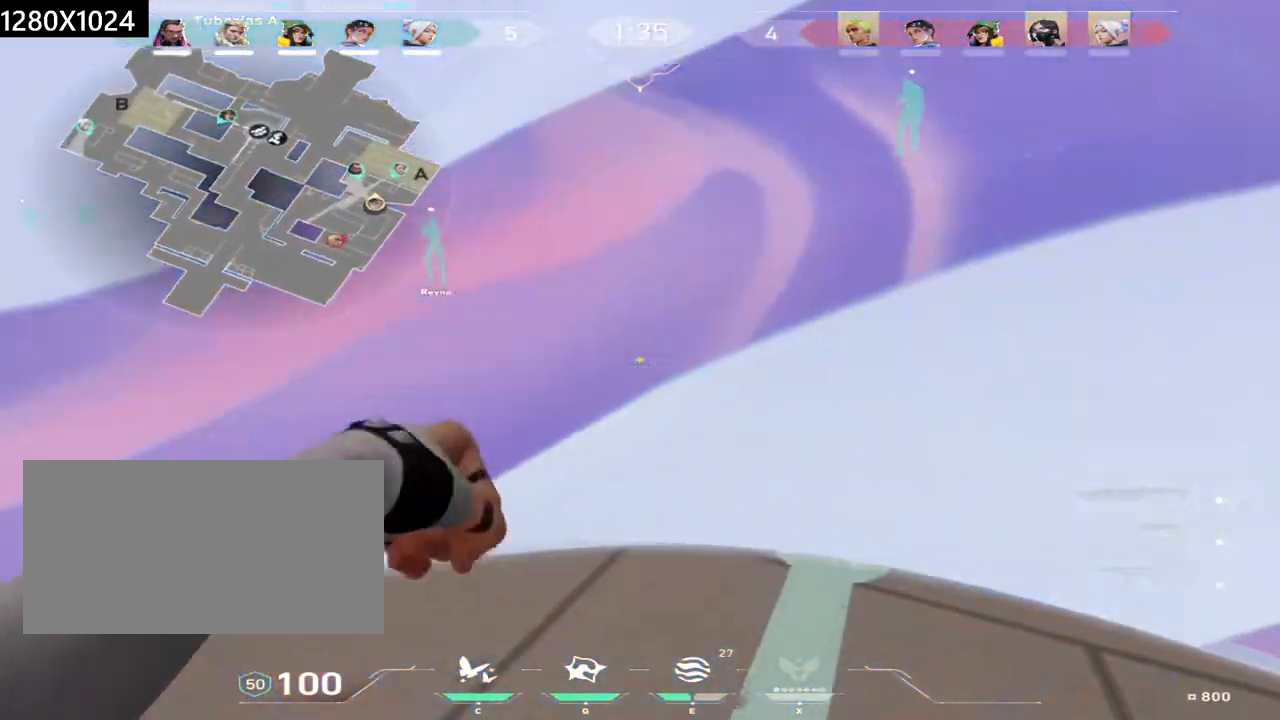
{"keys": ["w"], "mouse": [], "events": []}
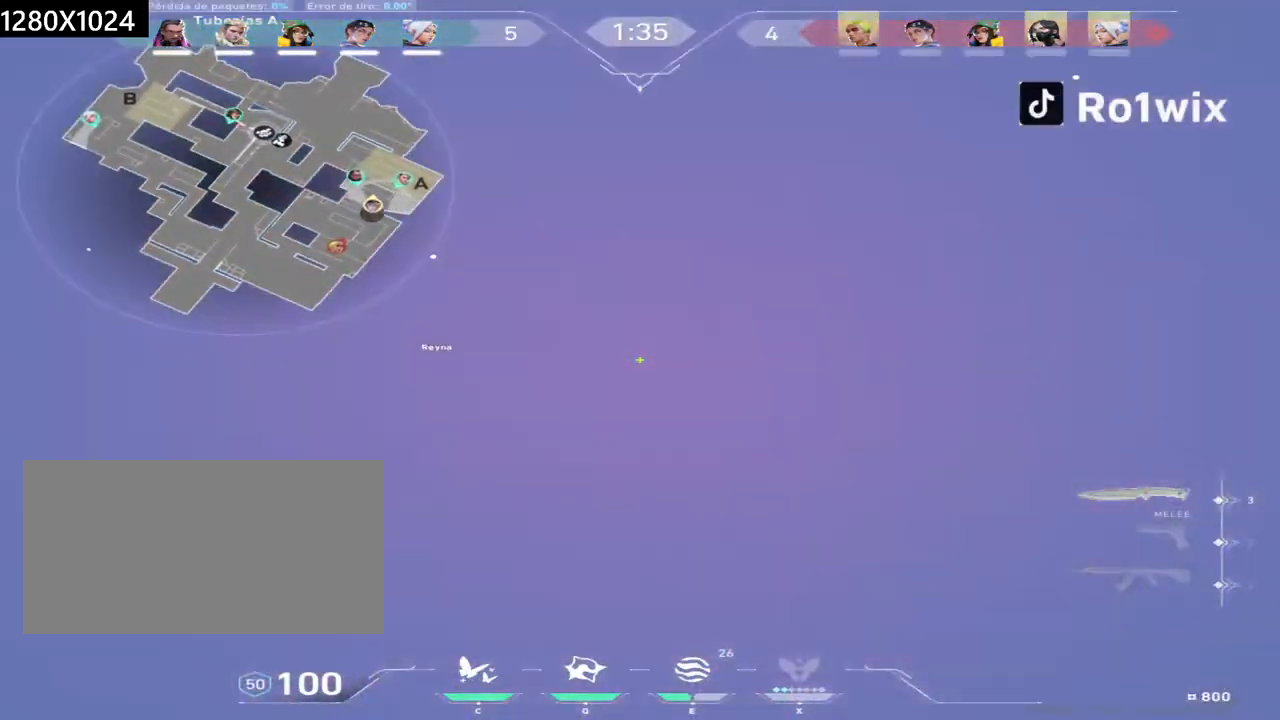
{"keys": ["w"], "mouse": [], "events": []}
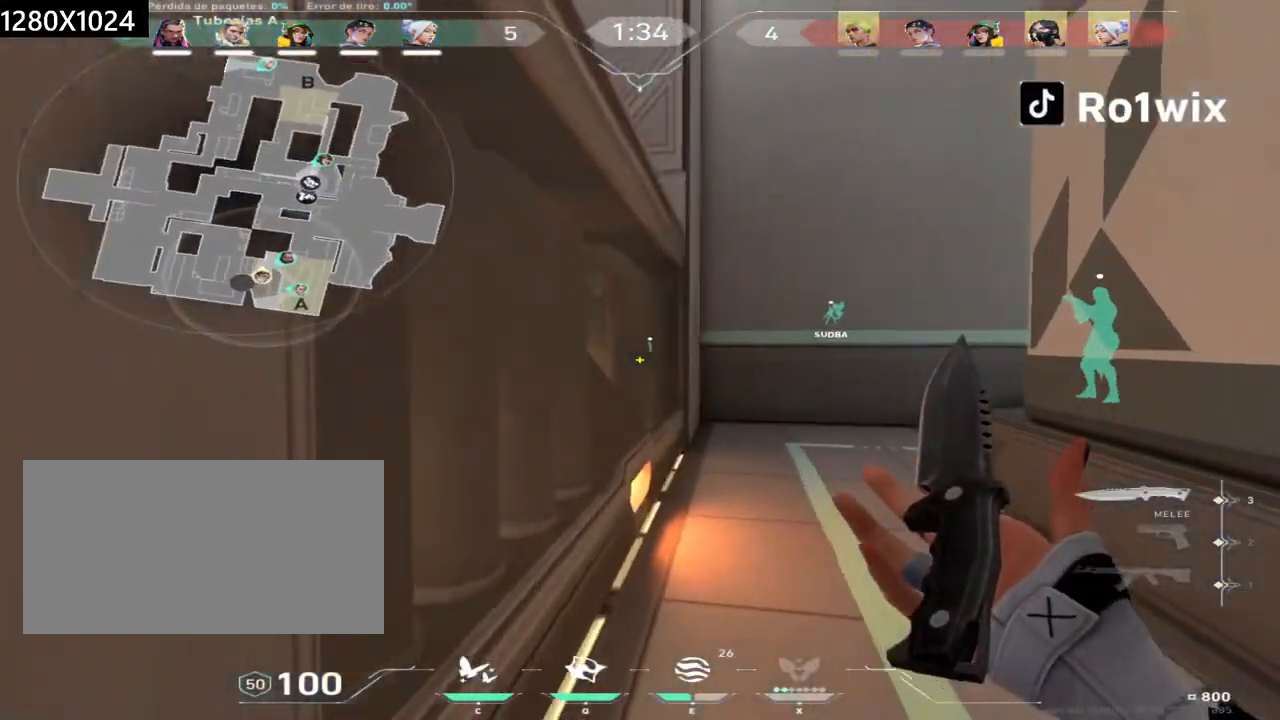
{"keys": ["a", "w"], "mouse": [], "events": [[317, "e", "down"], [417, "a", "down"], [467, "e", "up"]]}
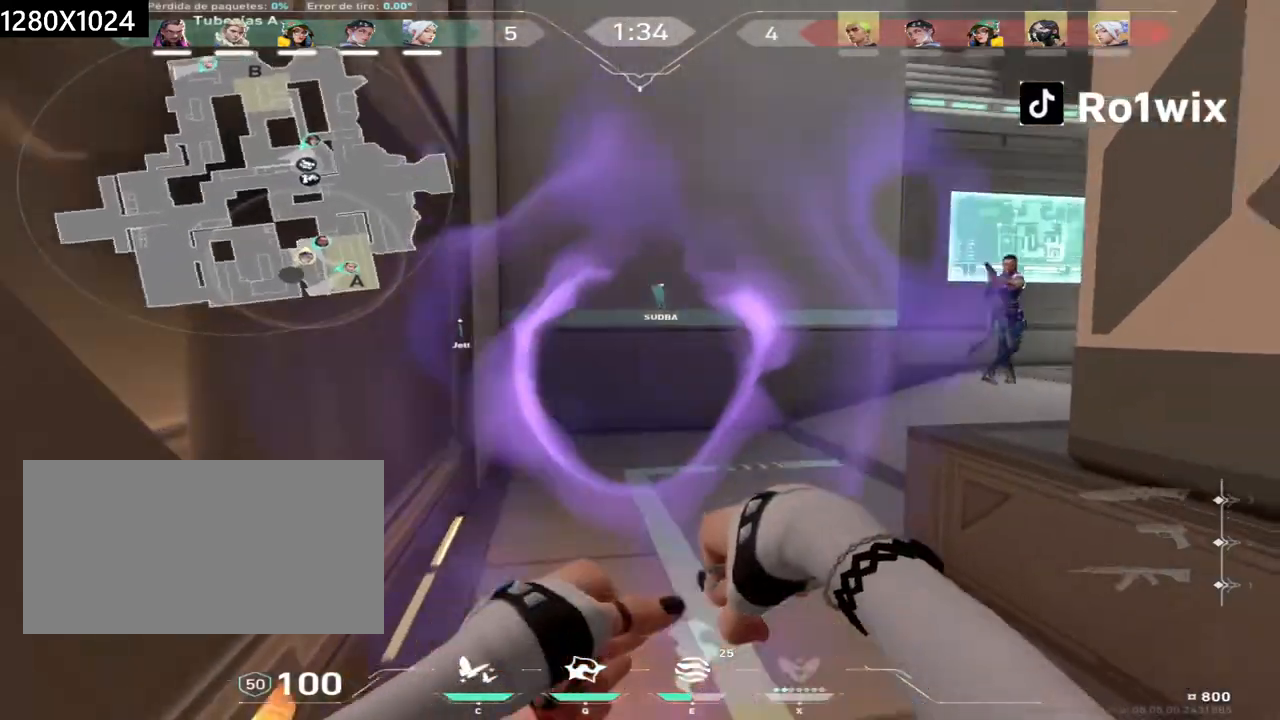
{"keys": ["s"], "mouse": [], "events": [[67, "w", "up"], [183, "s", "down"], [500, "a", "up"]]}
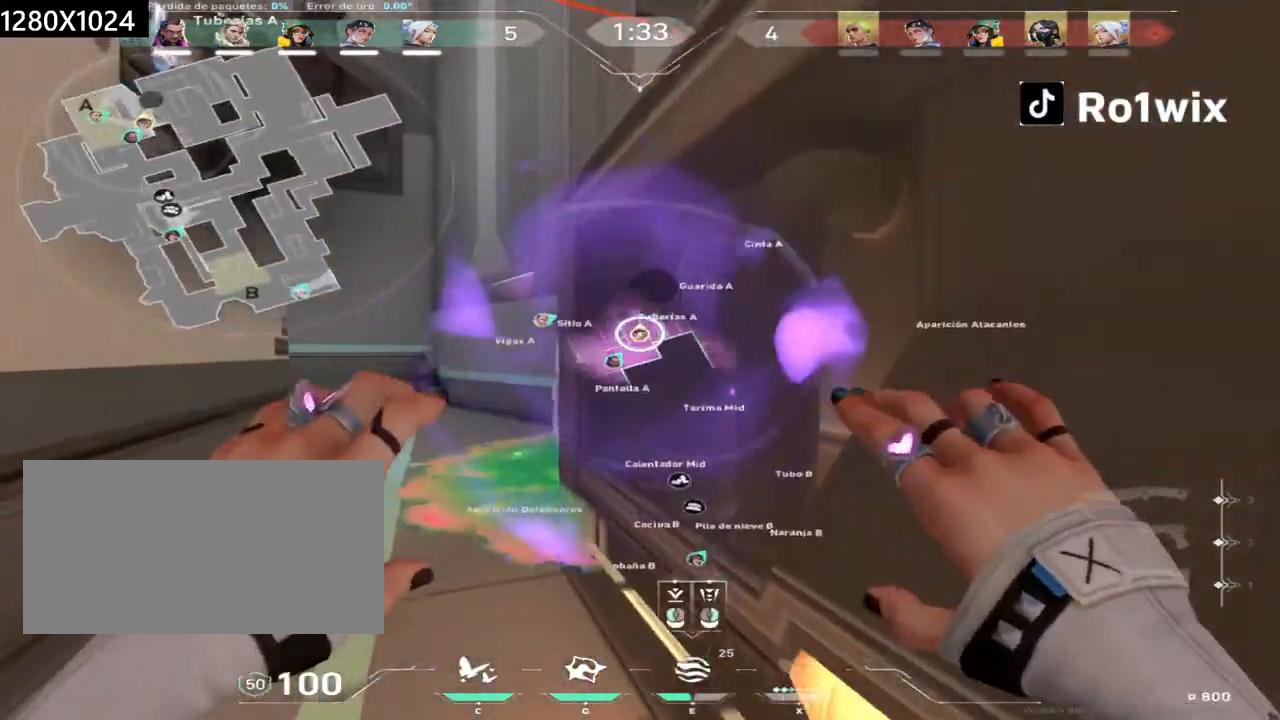
{"keys": ["d"], "mouse": [], "events": [[250, "d", "down"], [383, "s", "up"]]}
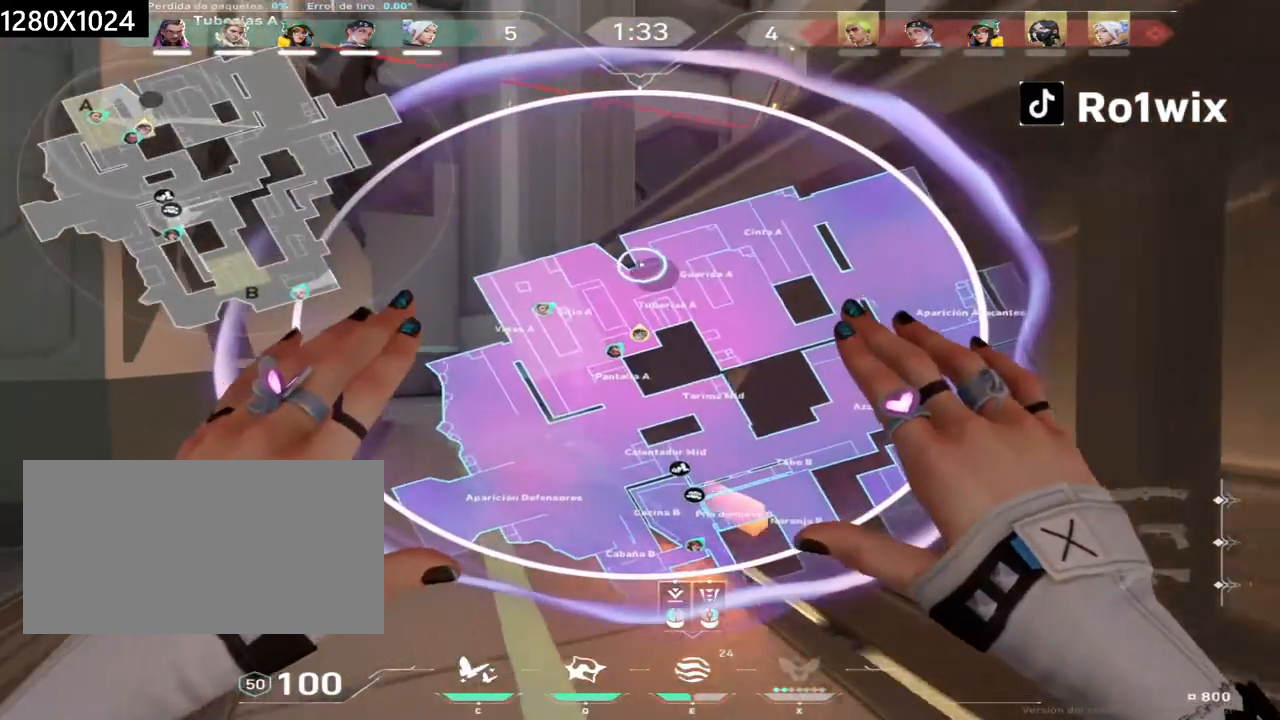
{"keys": ["a", "w"], "mouse": [], "events": [[67, "d", "up"], [133, "mouse_left", "down"], [233, "a", "down"], [250, "mouse_left", "up"], [250, "mouse_right", "down"], [350, "mouse_right", "up"], [500, "w", "down"]]}